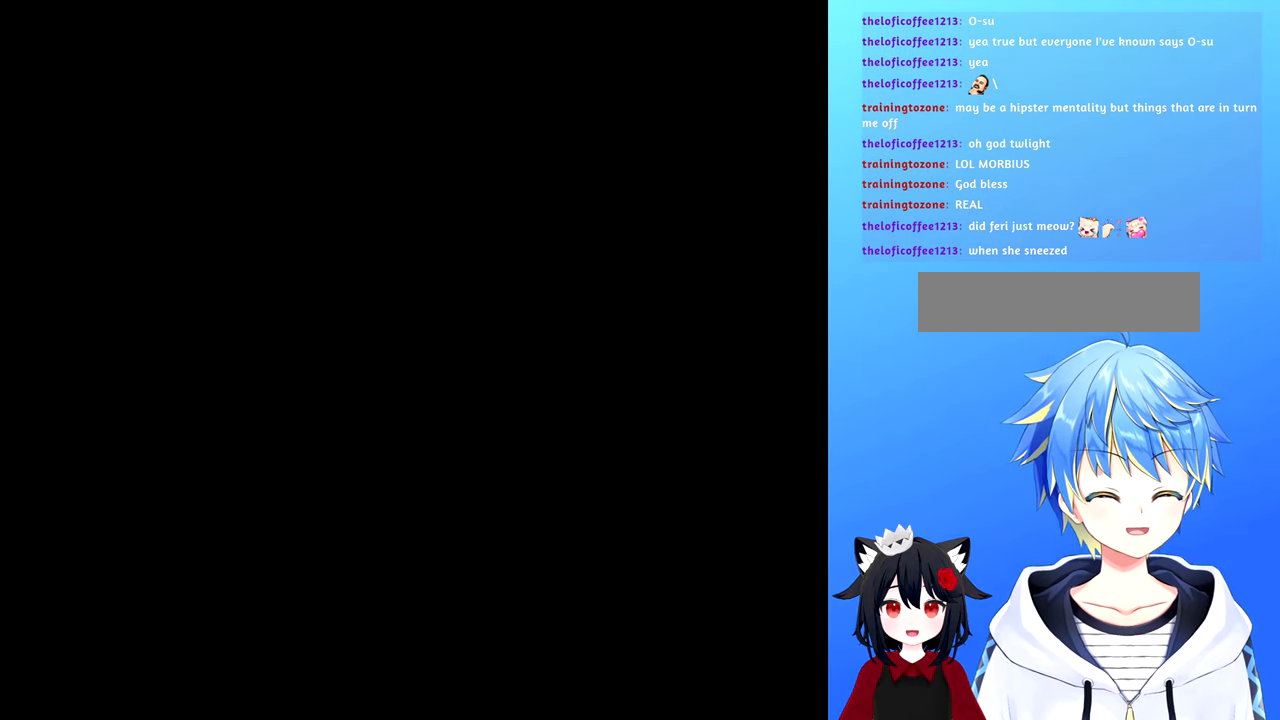
Gameplay with a controller (Nintendo layout); each line is a JSON object with the inputs held at the frame after it. "events" lists button and stick changes between this image and that frame as [ms after this image, input, new state], when the widget could be followed in between. Not read: L3 R3.
{"buttons": [], "events": []}
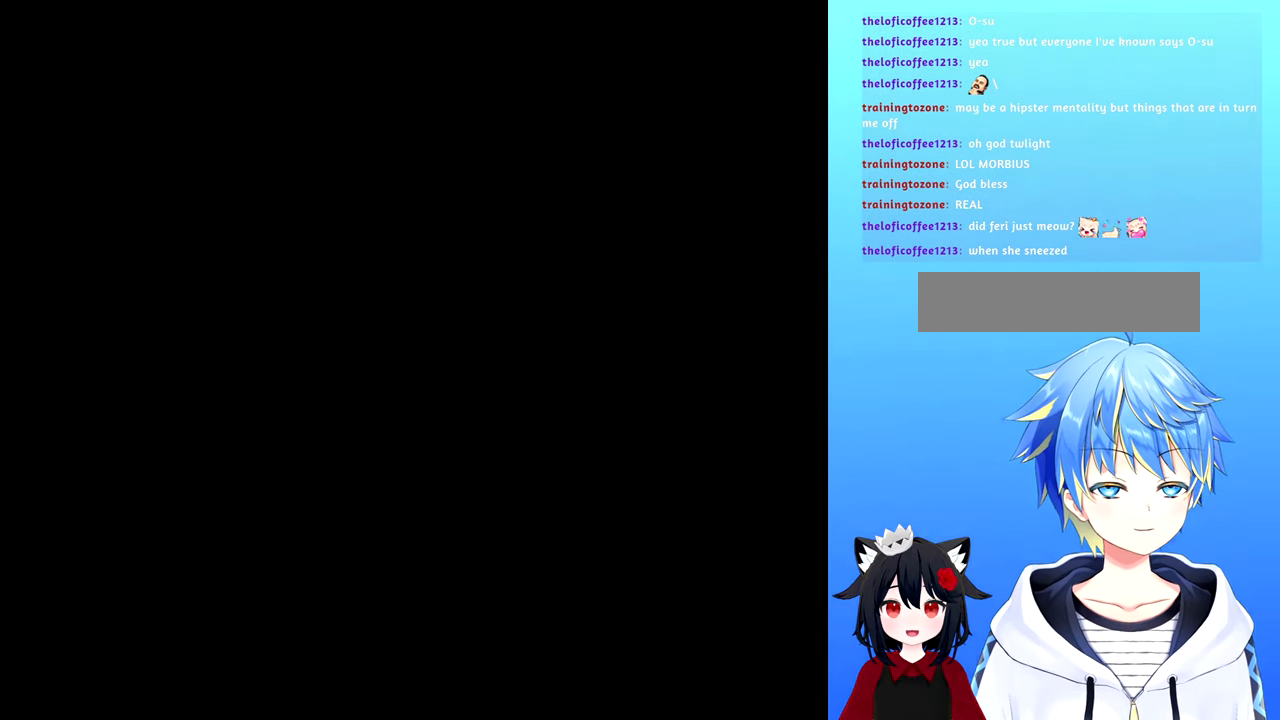
{"buttons": [], "events": []}
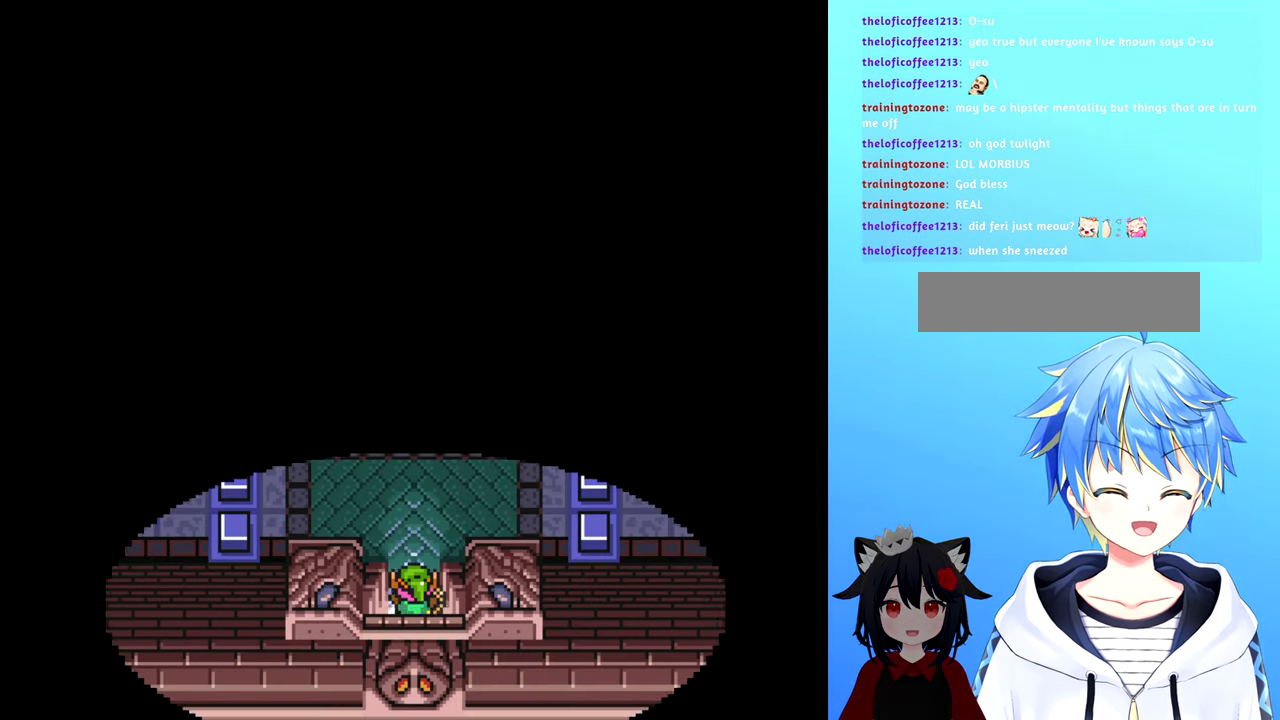
{"buttons": [], "events": []}
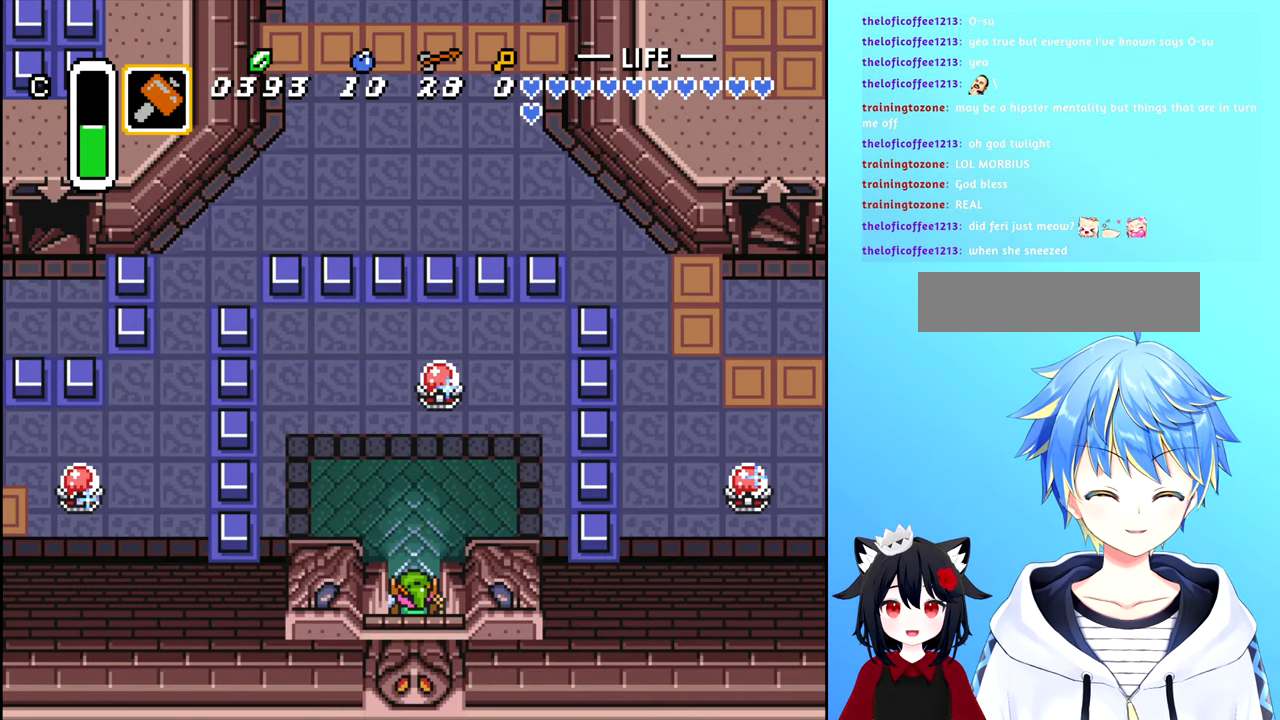
{"buttons": [], "events": []}
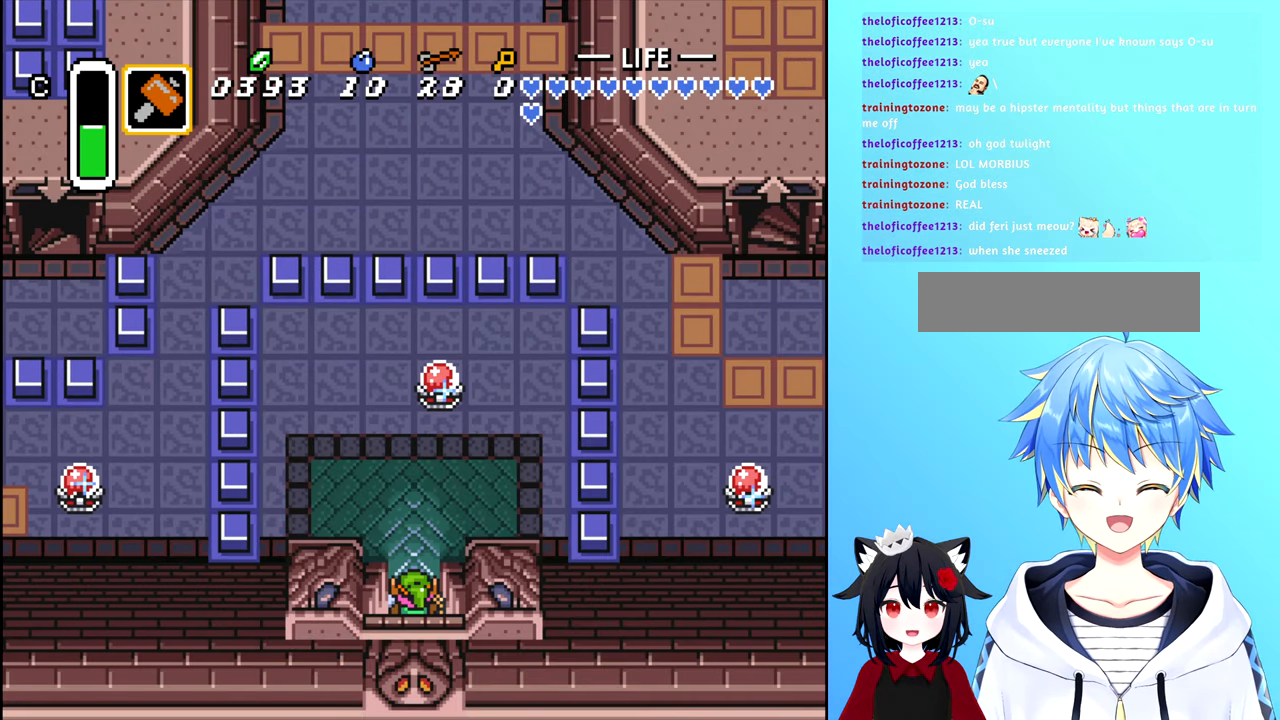
{"buttons": ["DPAD_UP"], "events": [[117, "DPAD_UP", "down"]]}
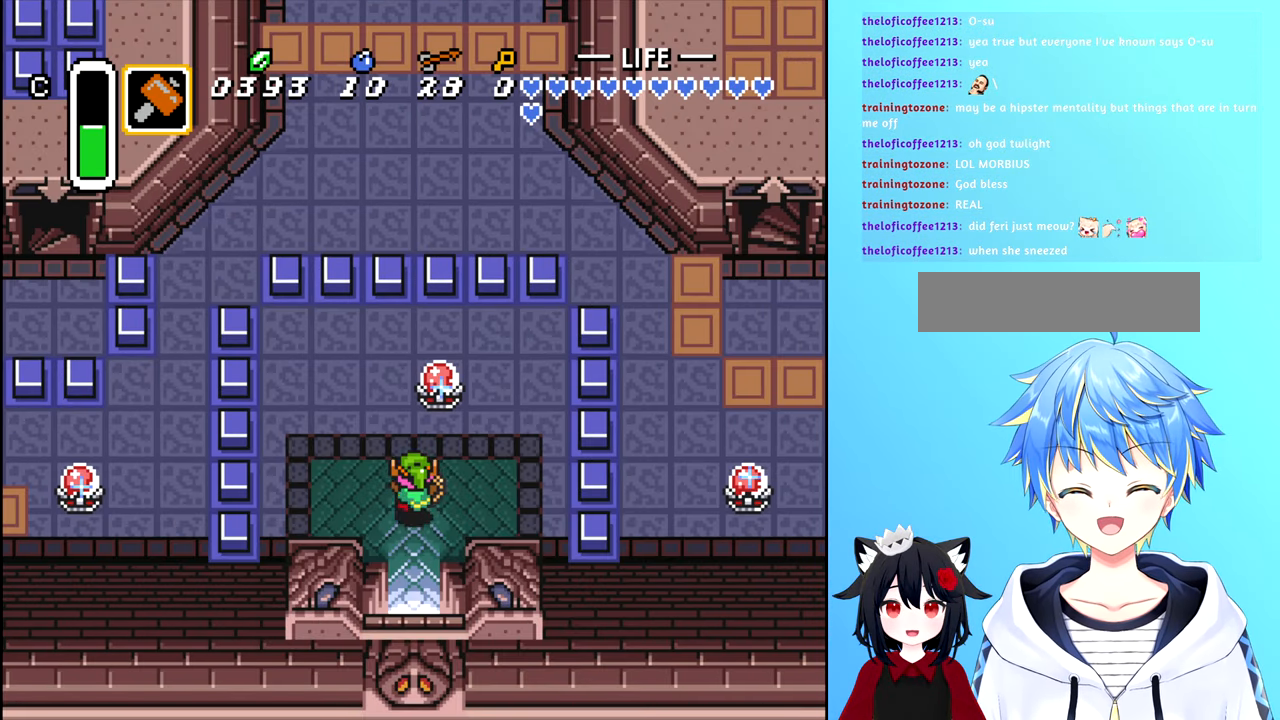
{"buttons": [], "events": [[233, "A", "down"], [250, "DPAD_UP", "up"], [300, "A", "up"]]}
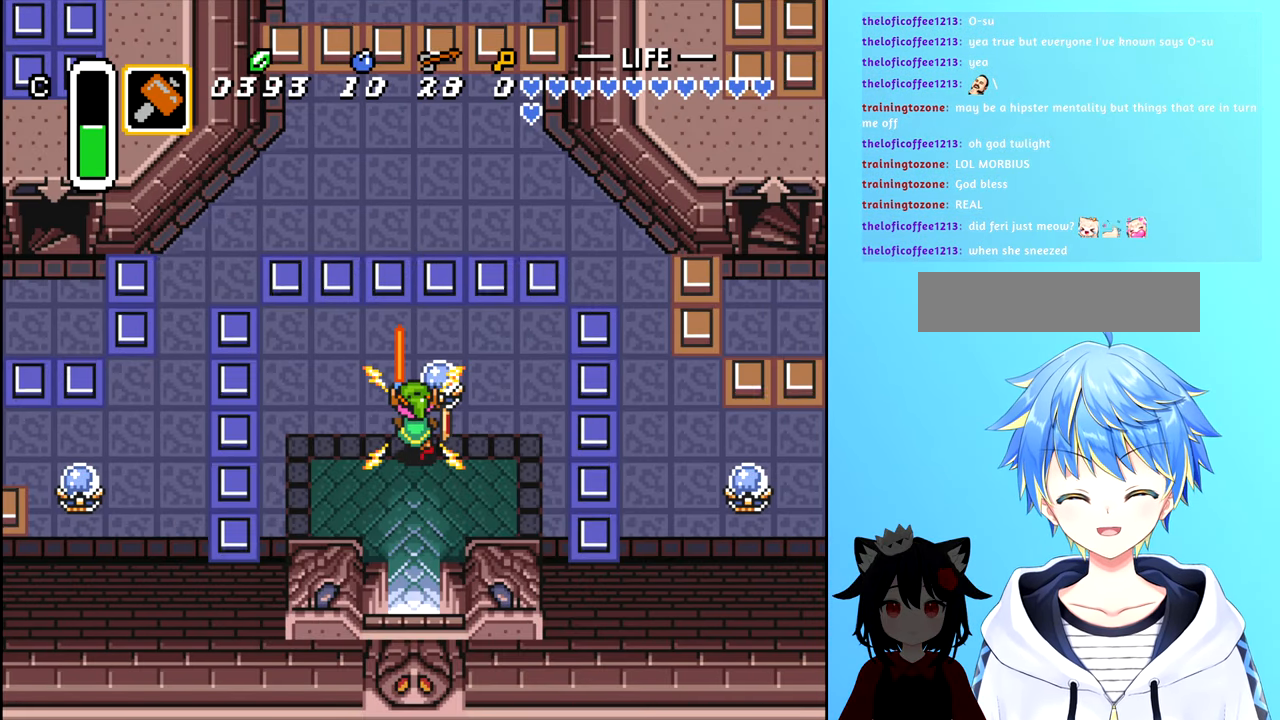
{"buttons": ["DPAD_LEFT"], "events": [[450, "DPAD_LEFT", "down"]]}
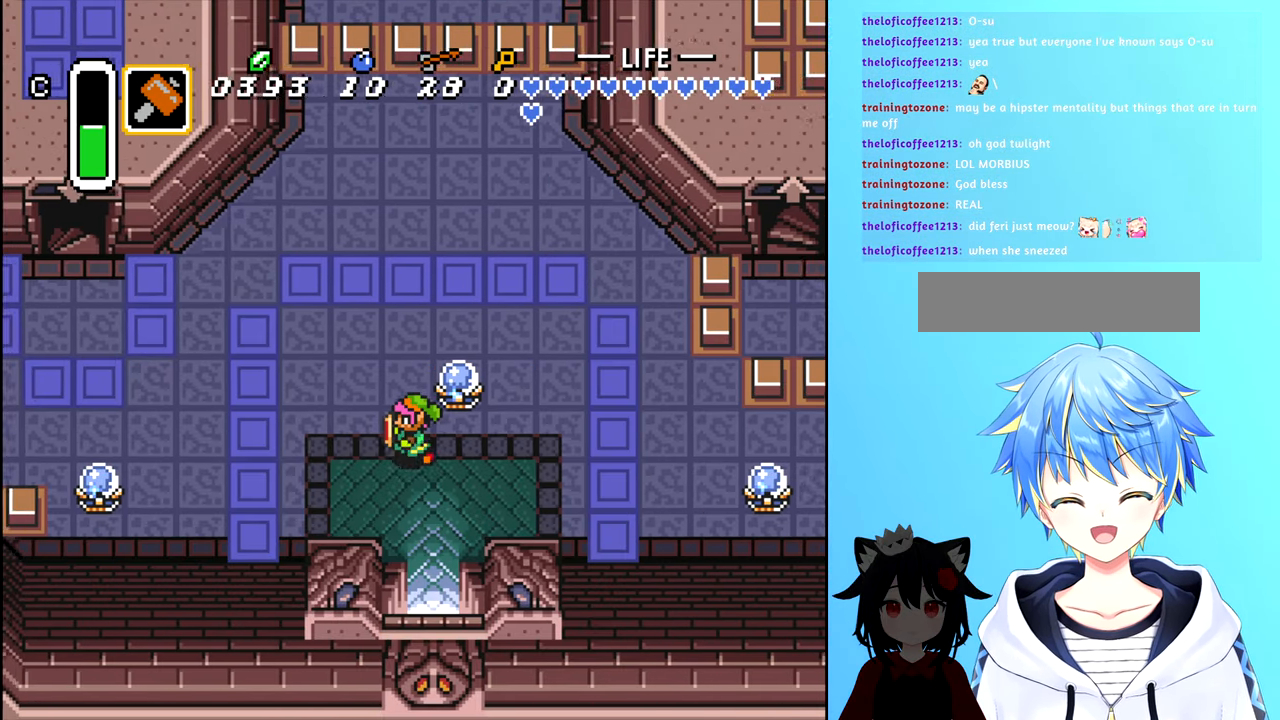
{"buttons": ["DPAD_LEFT"], "events": []}
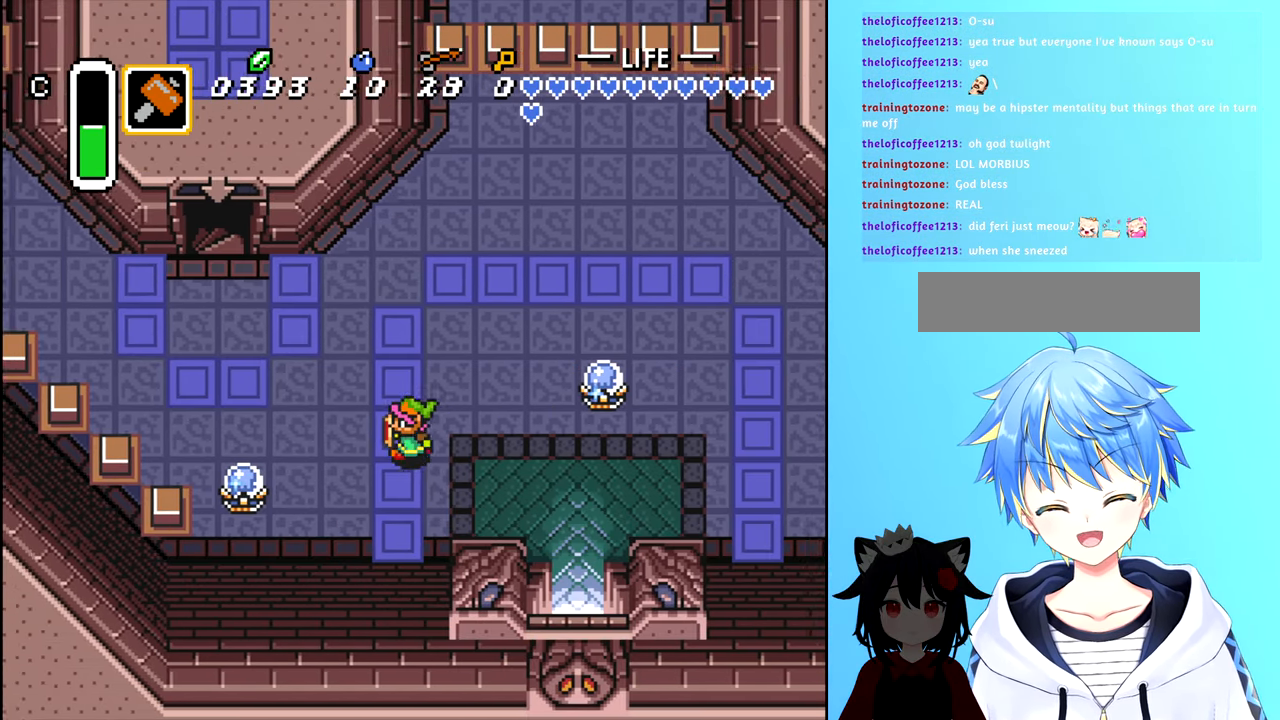
{"buttons": [], "events": [[367, "DPAD_LEFT", "up"]]}
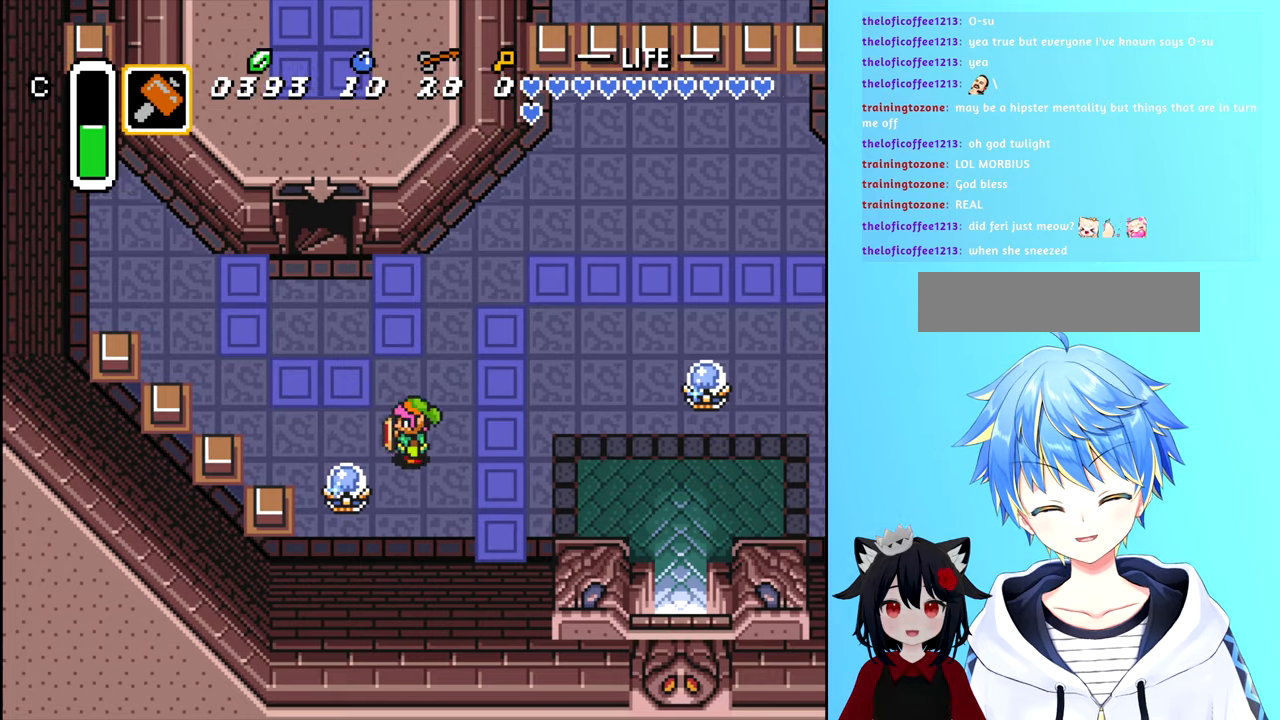
{"buttons": ["DPAD_UP"], "events": [[300, "DPAD_UP", "down"]]}
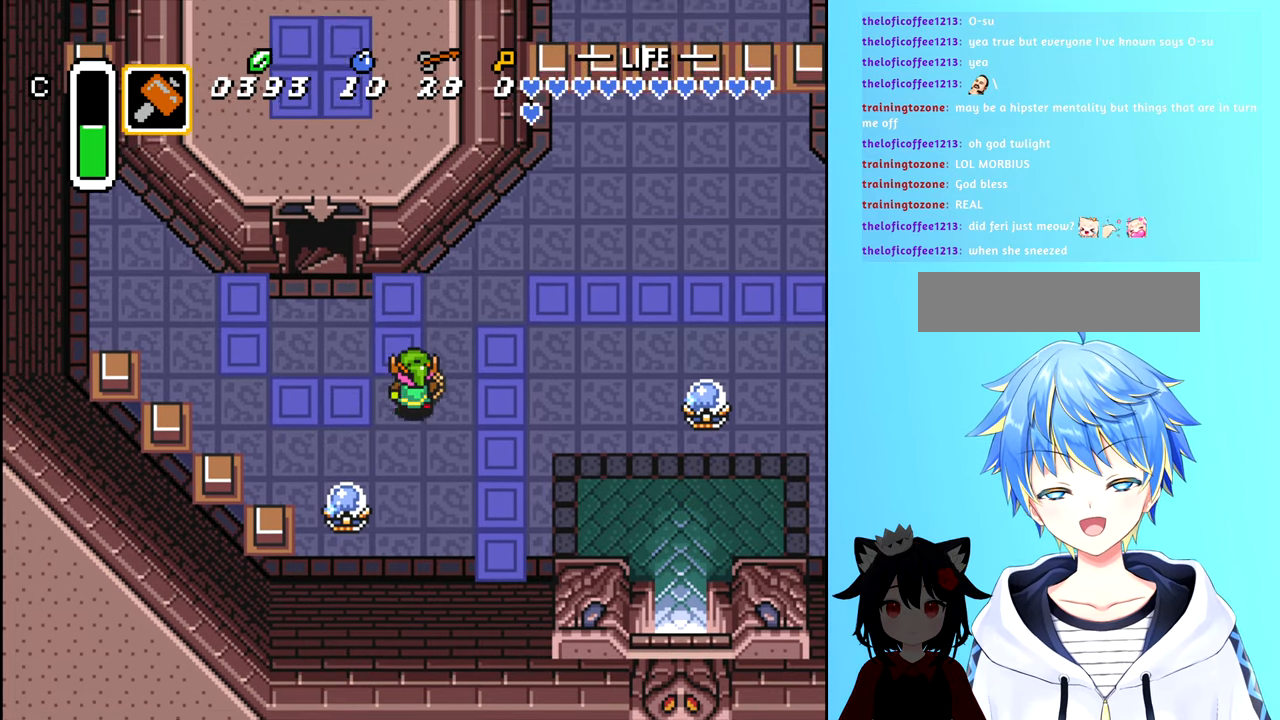
{"buttons": ["DPAD_RIGHT"], "events": [[117, "DPAD_LEFT", "down"], [150, "DPAD_UP", "up"], [234, "DPAD_LEFT", "up"], [250, "DPAD_UP", "down"], [317, "DPAD_RIGHT", "down"], [334, "DPAD_UP", "up"]]}
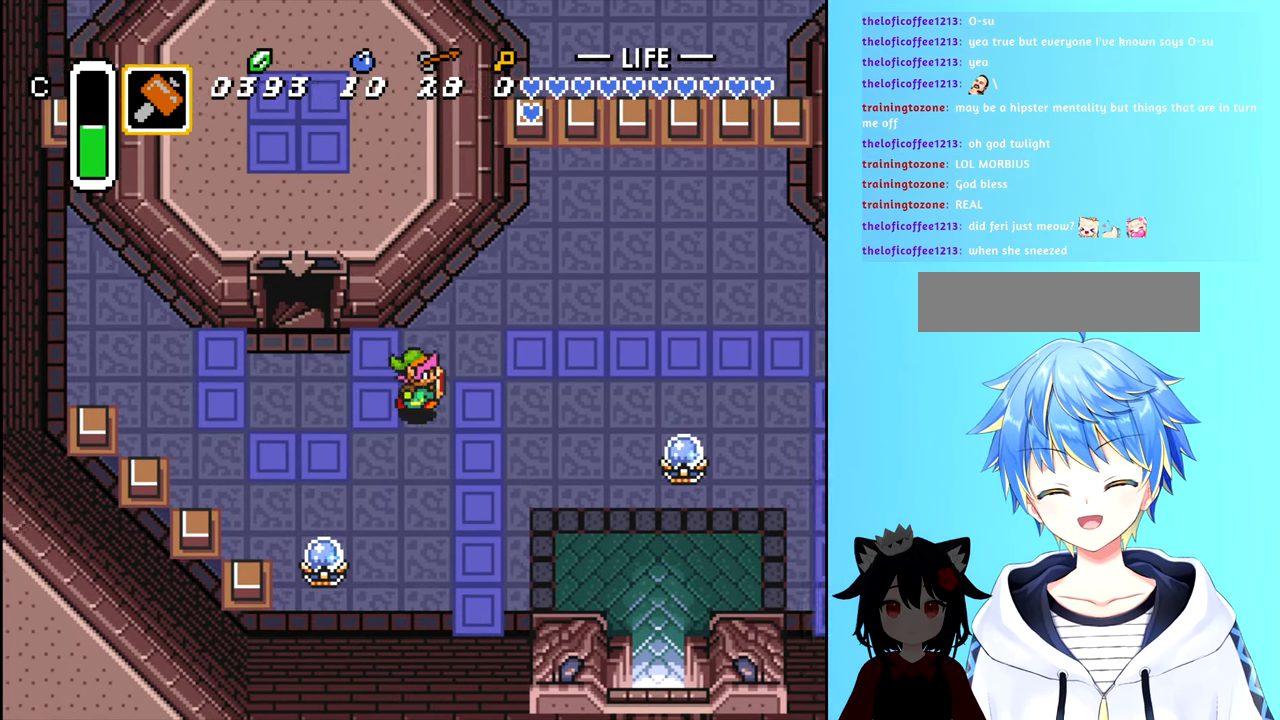
{"buttons": ["DPAD_RIGHT"], "events": []}
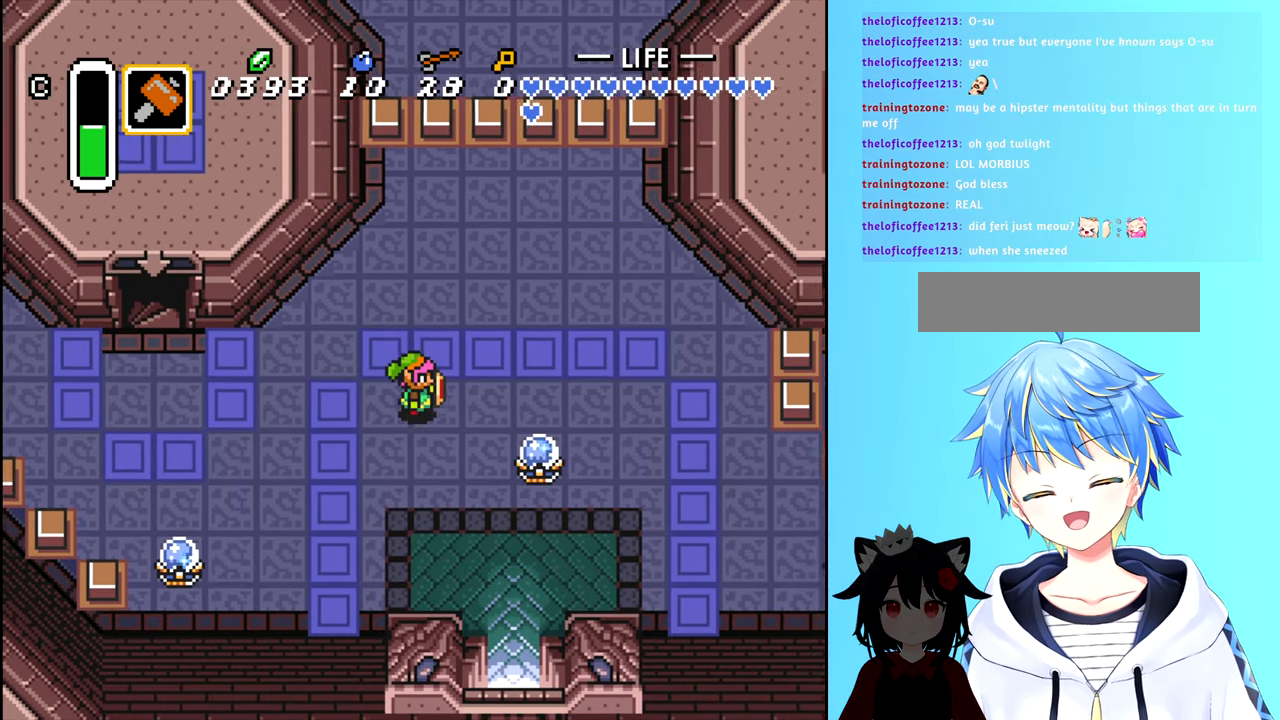
{"buttons": ["DPAD_RIGHT"], "events": []}
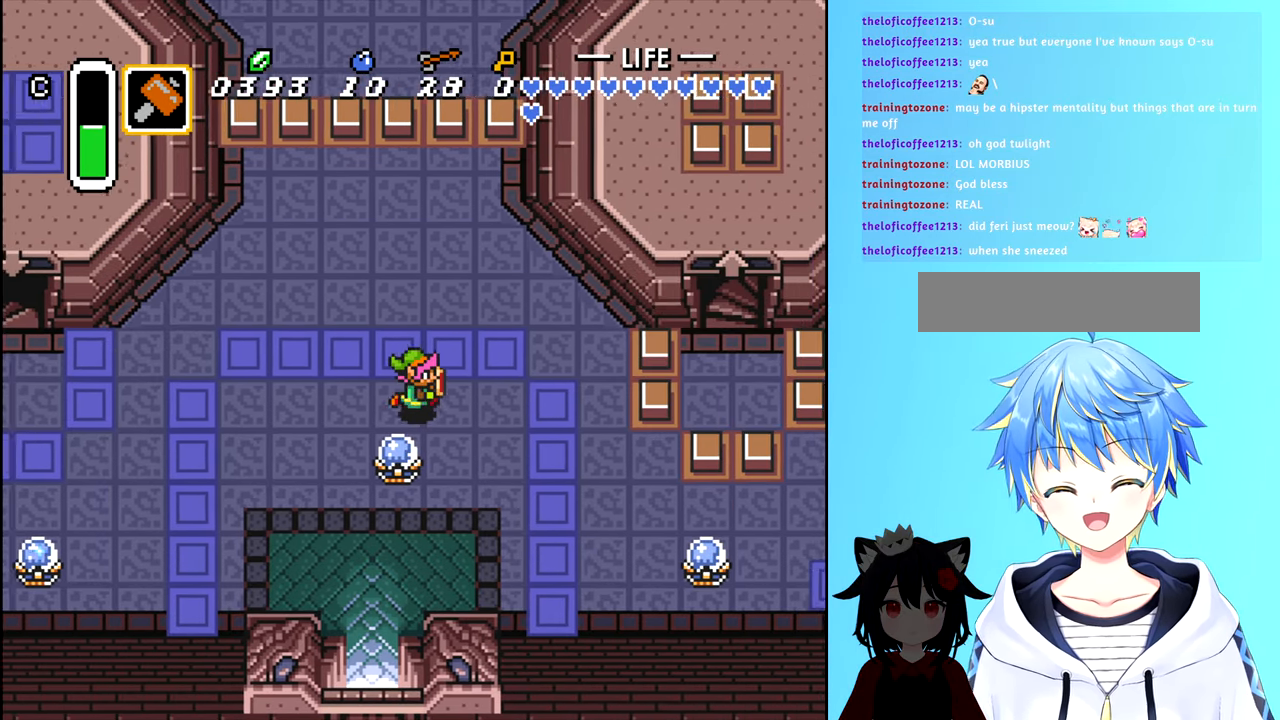
{"buttons": ["DPAD_DOWN", "DPAD_RIGHT"], "events": [[484, "DPAD_DOWN", "down"]]}
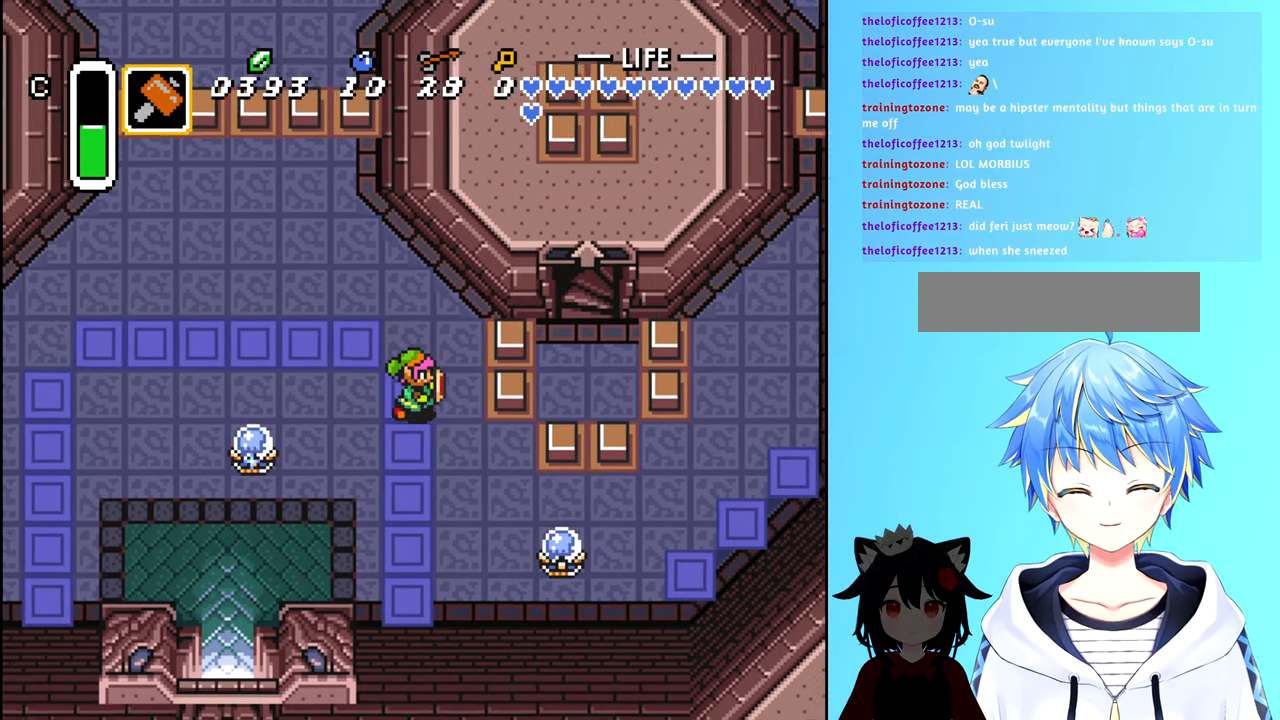
{"buttons": ["DPAD_RIGHT"], "events": [[350, "DPAD_DOWN", "up"]]}
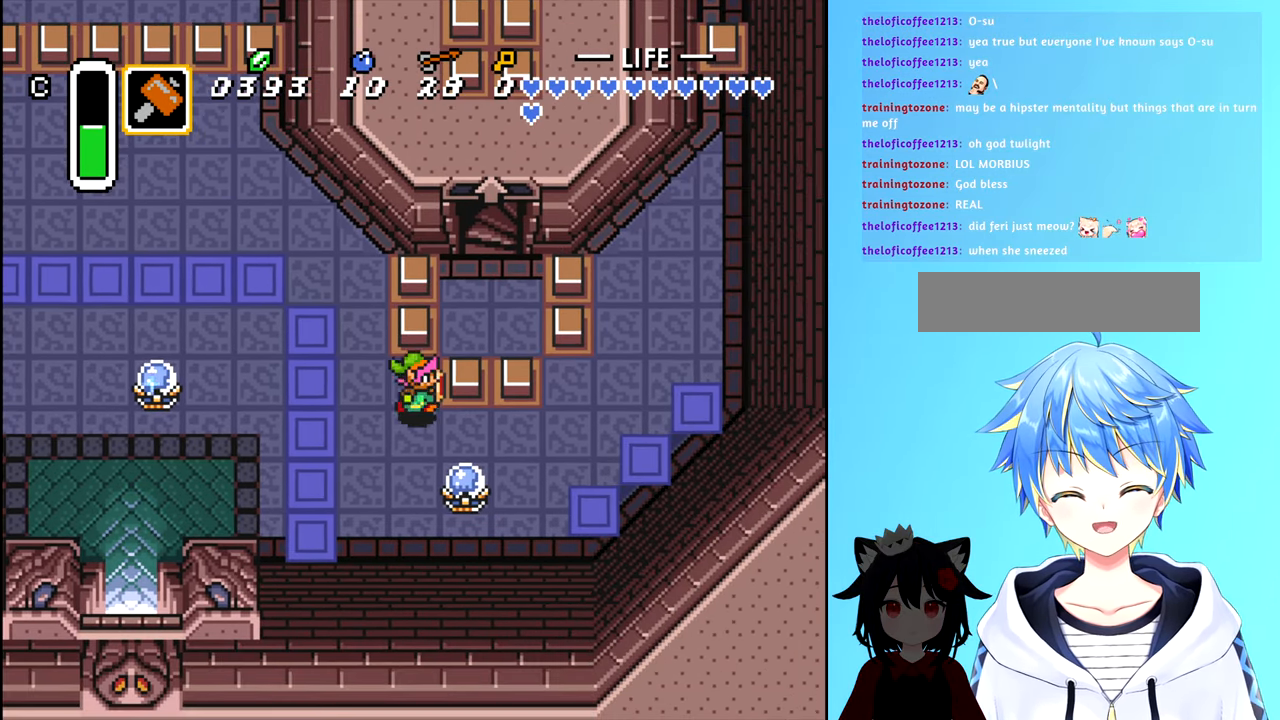
{"buttons": ["DPAD_RIGHT"], "events": [[50, "DPAD_RIGHT", "up"], [300, "DPAD_DOWN", "down"], [434, "DPAD_DOWN", "up"], [434, "DPAD_RIGHT", "down"]]}
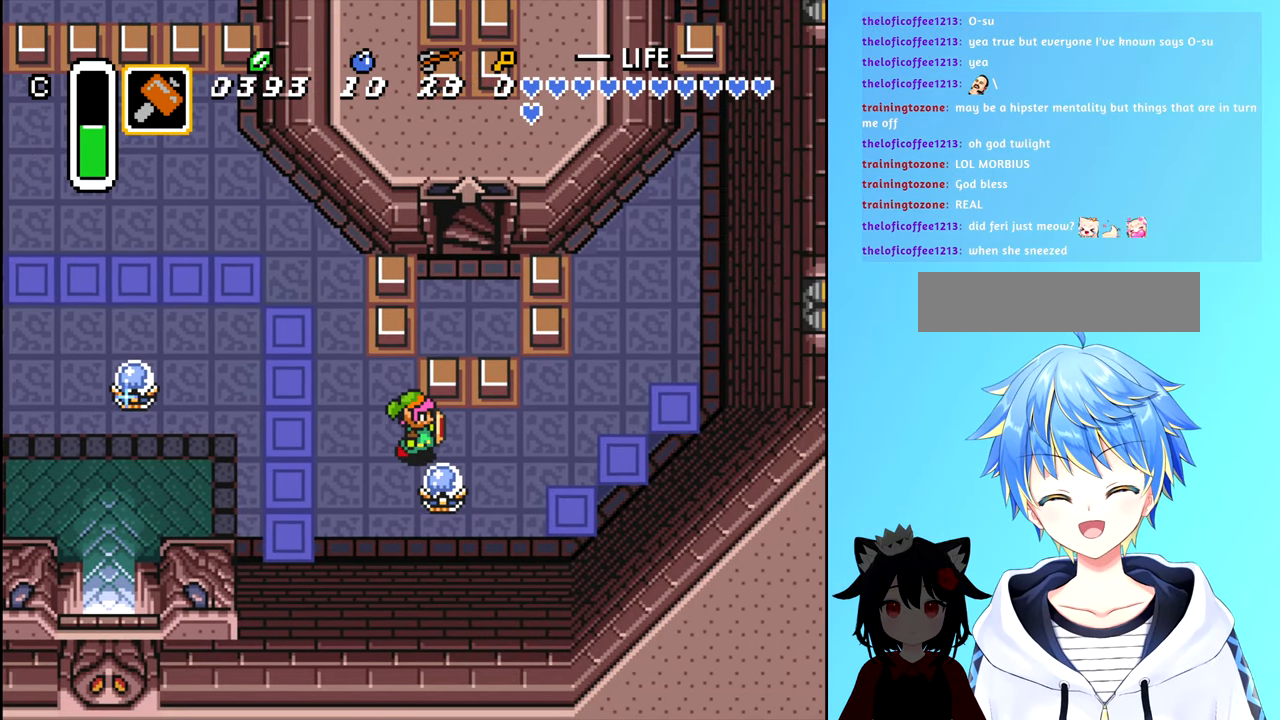
{"buttons": [], "events": [[67, "DPAD_DOWN", "down"], [84, "A", "down"], [100, "DPAD_RIGHT", "up"], [200, "A", "up"], [234, "DPAD_DOWN", "up"]]}
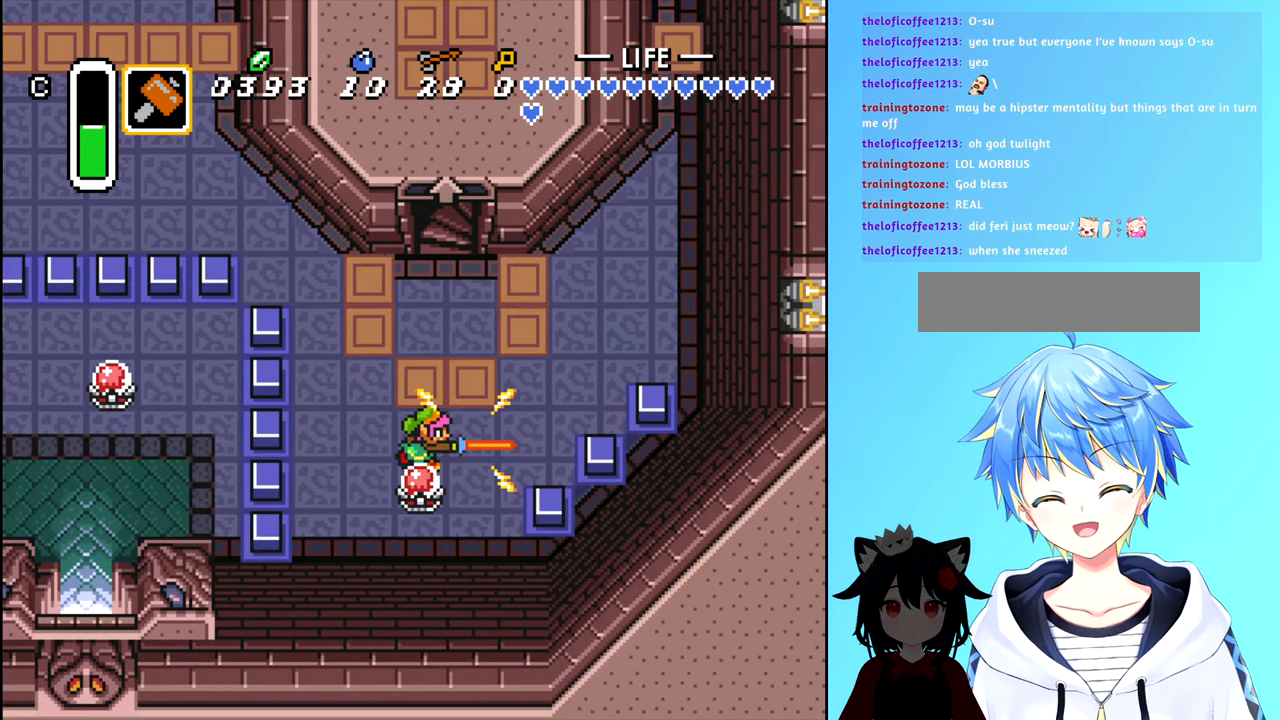
{"buttons": ["DPAD_RIGHT"], "events": [[200, "DPAD_UP", "down"], [400, "DPAD_RIGHT", "down"], [434, "DPAD_UP", "up"]]}
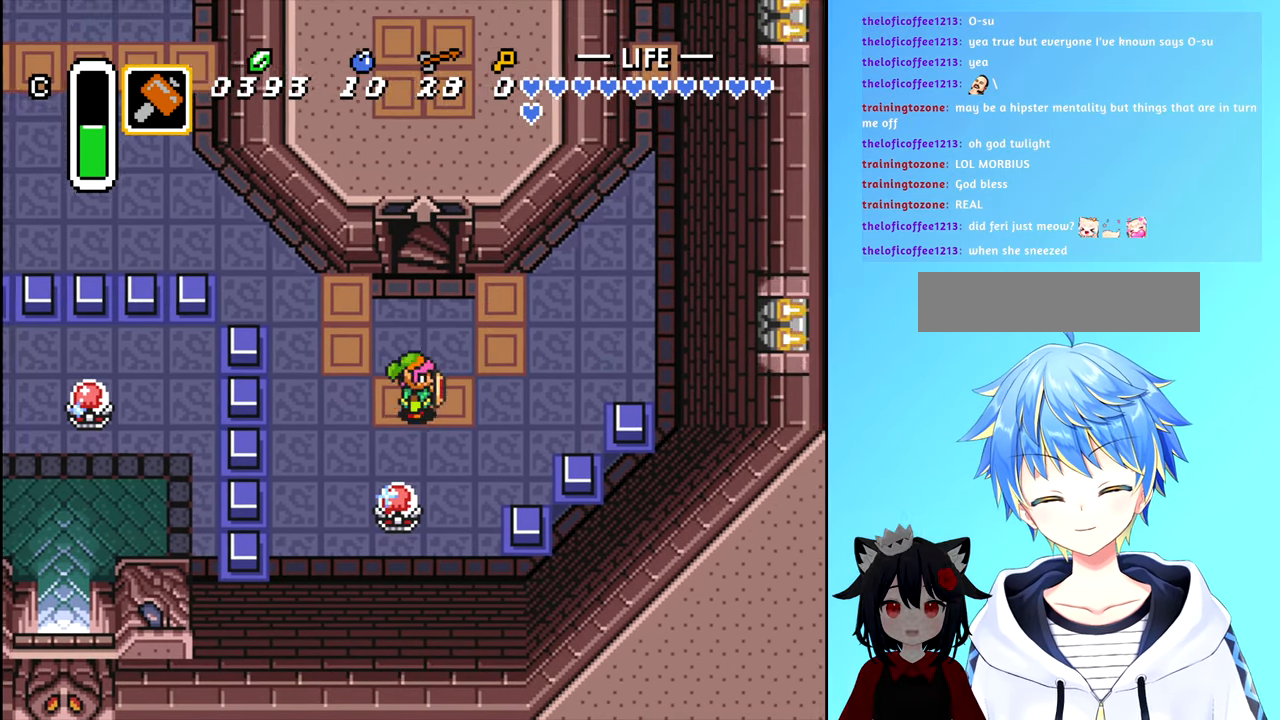
{"buttons": ["DPAD_LEFT"], "events": [[17, "DPAD_UP", "down"], [117, "DPAD_RIGHT", "up"], [450, "DPAD_LEFT", "down"], [500, "DPAD_UP", "up"]]}
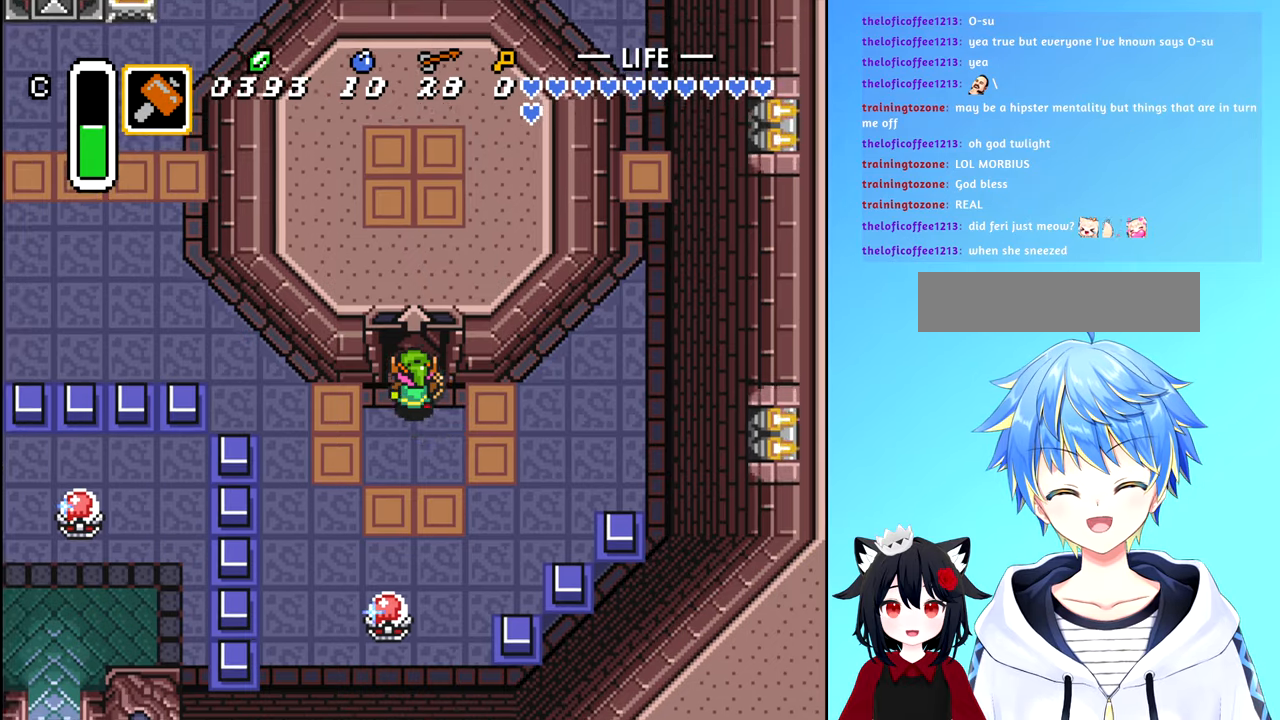
{"buttons": ["DPAD_UP"], "events": [[50, "DPAD_UP", "down"], [66, "DPAD_LEFT", "up"]]}
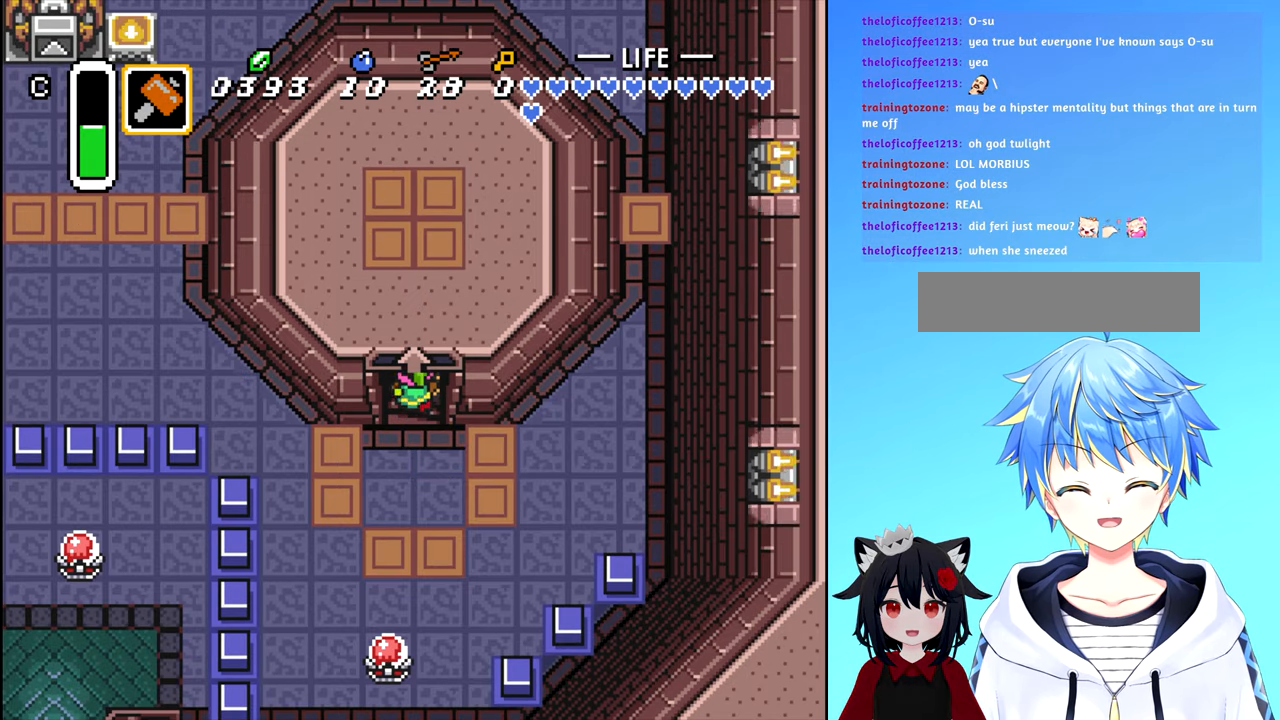
{"buttons": [], "events": [[116, "DPAD_UP", "up"]]}